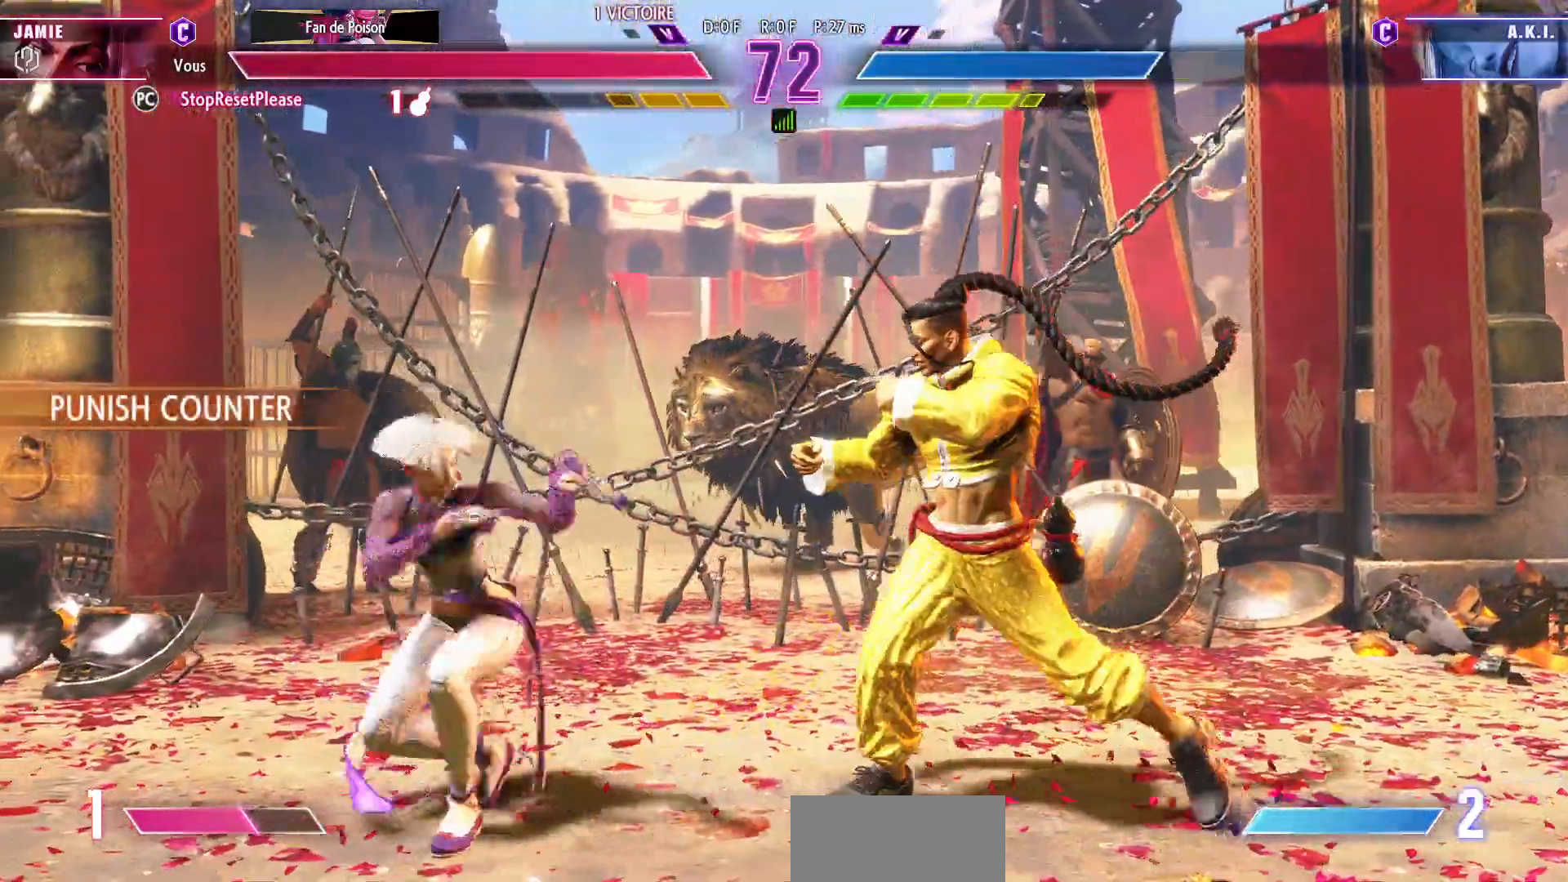
Gameplay with a controller (arcade stick); each line is a JSON object with the inputs held at the frame after it (dt_ms = milliseconds from this image to that frame). "events" lists button and stick changes between this image and that frame as [ms after this image, input, new state], when the widget could be followed in between. Not read: L3 R3.
{"dt_ms": 500, "buttons": [], "left_stick": "down-right"}
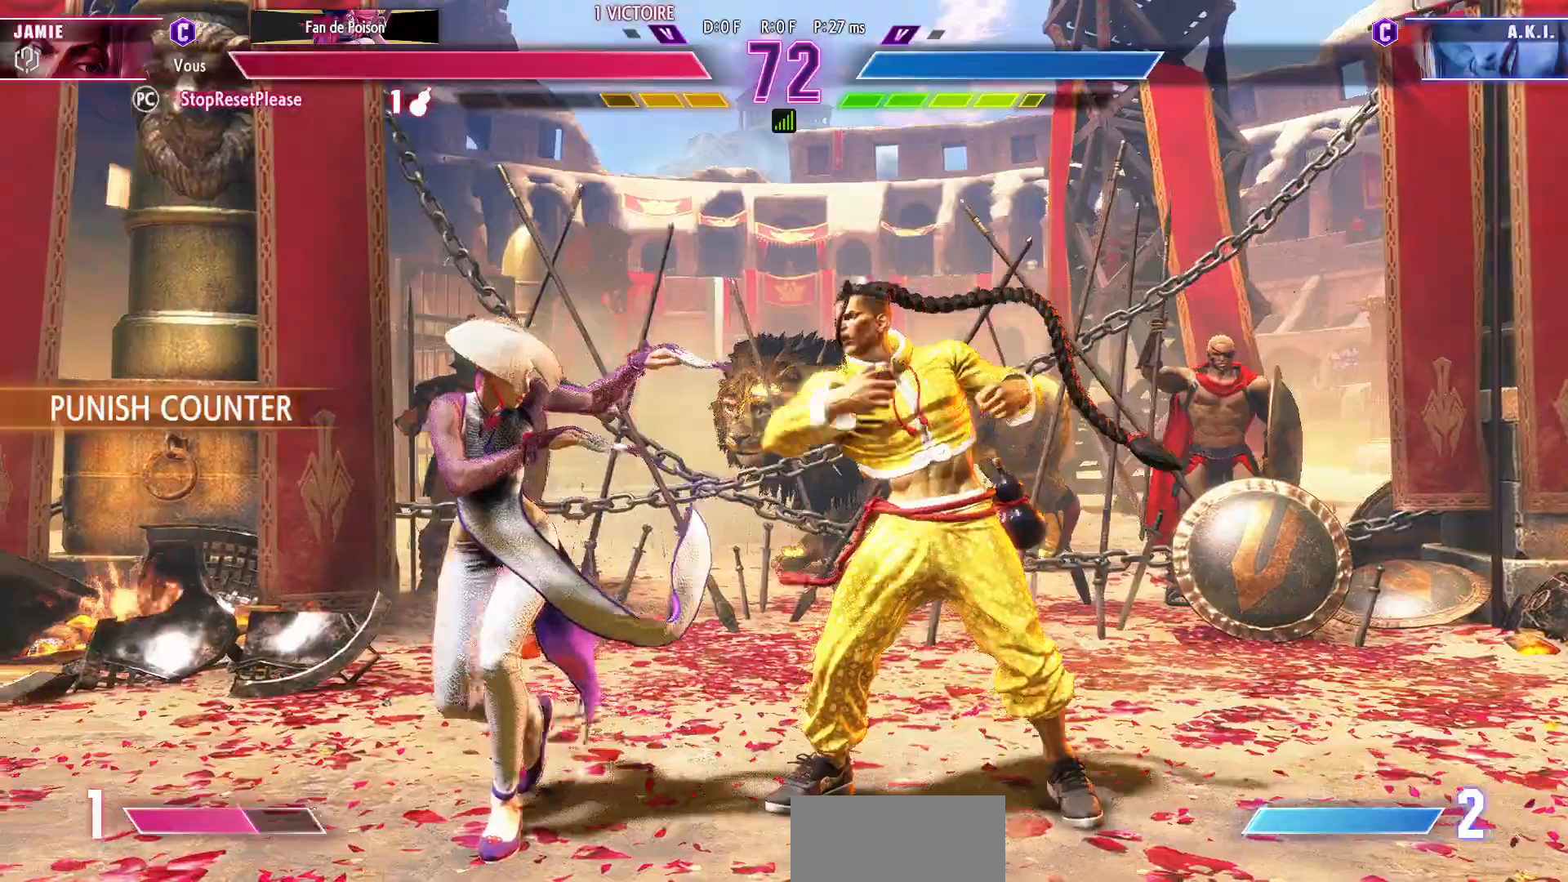
{"dt_ms": 500, "buttons": [], "left_stick": "down-right", "events": []}
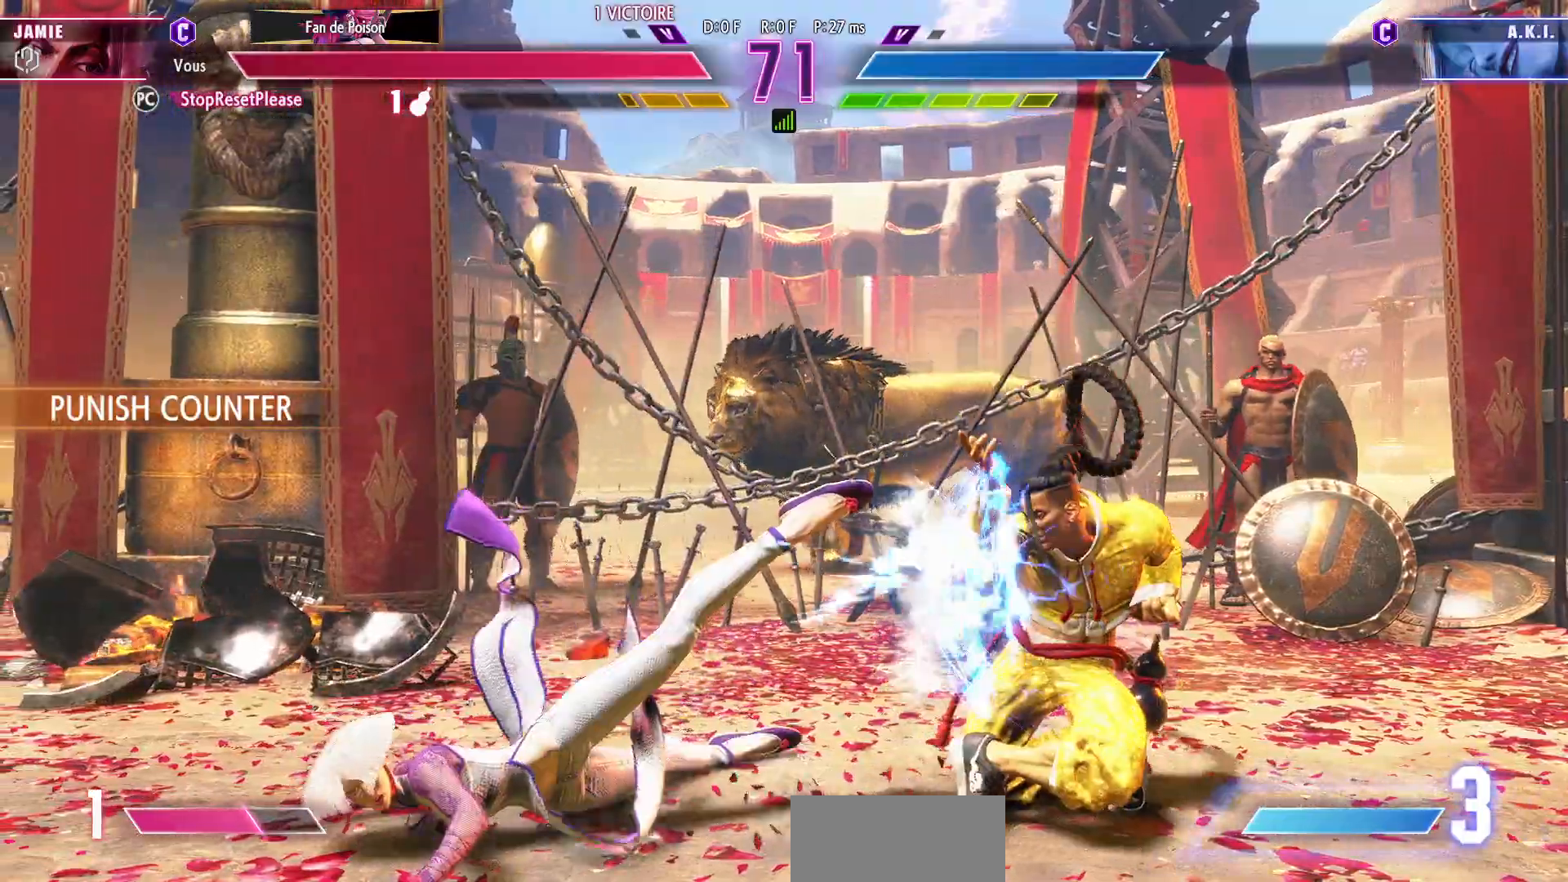
{"dt_ms": 500, "buttons": [], "left_stick": "right", "events": [[150, "left_stick", "right"]]}
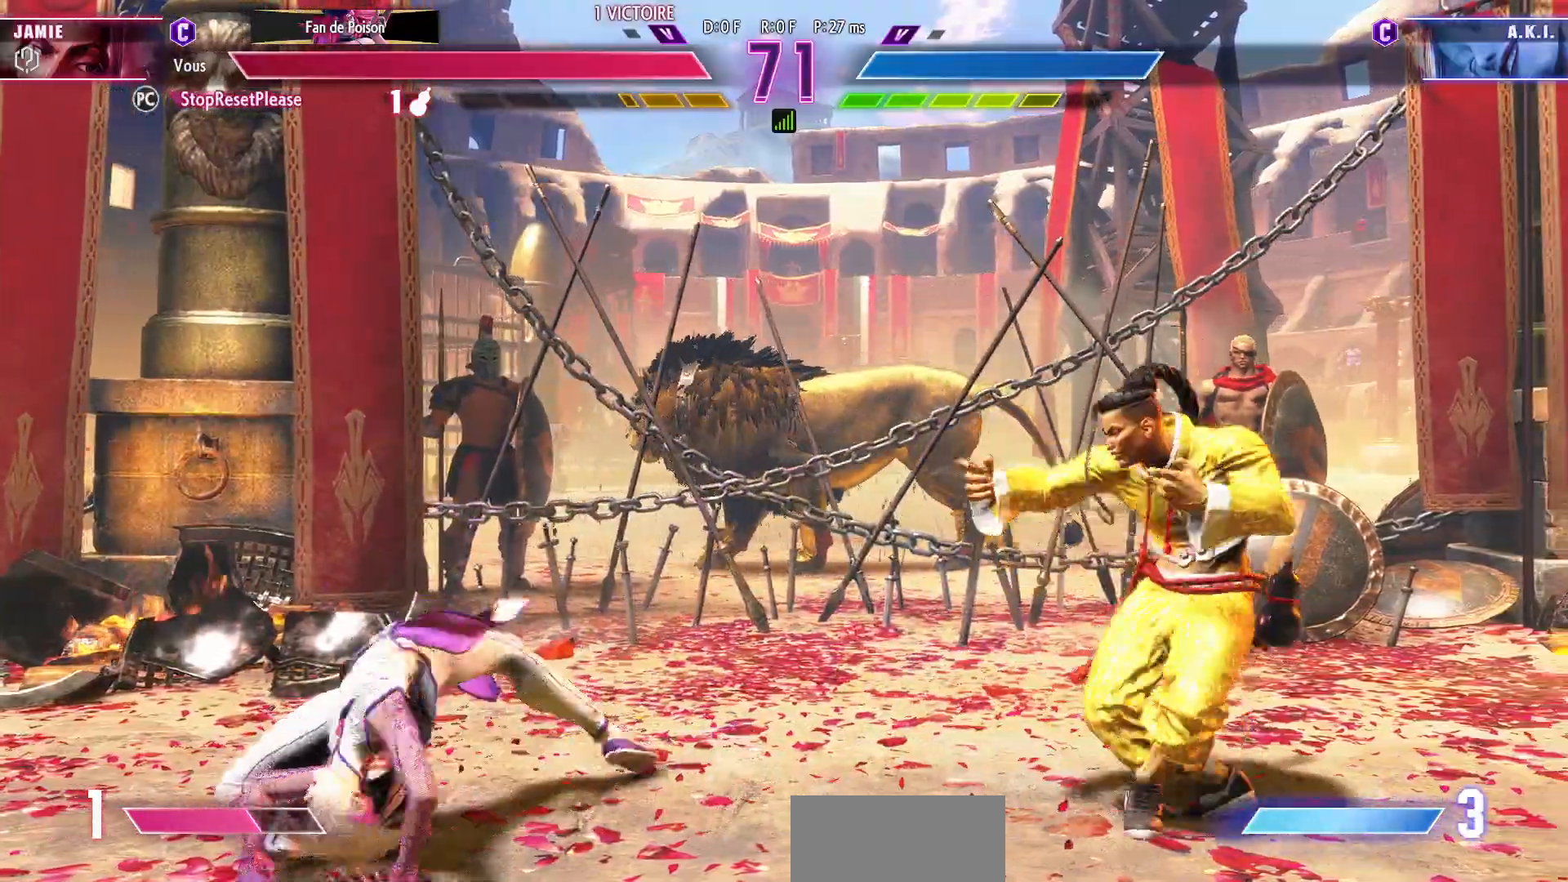
{"dt_ms": 500, "buttons": [], "left_stick": "right", "events": []}
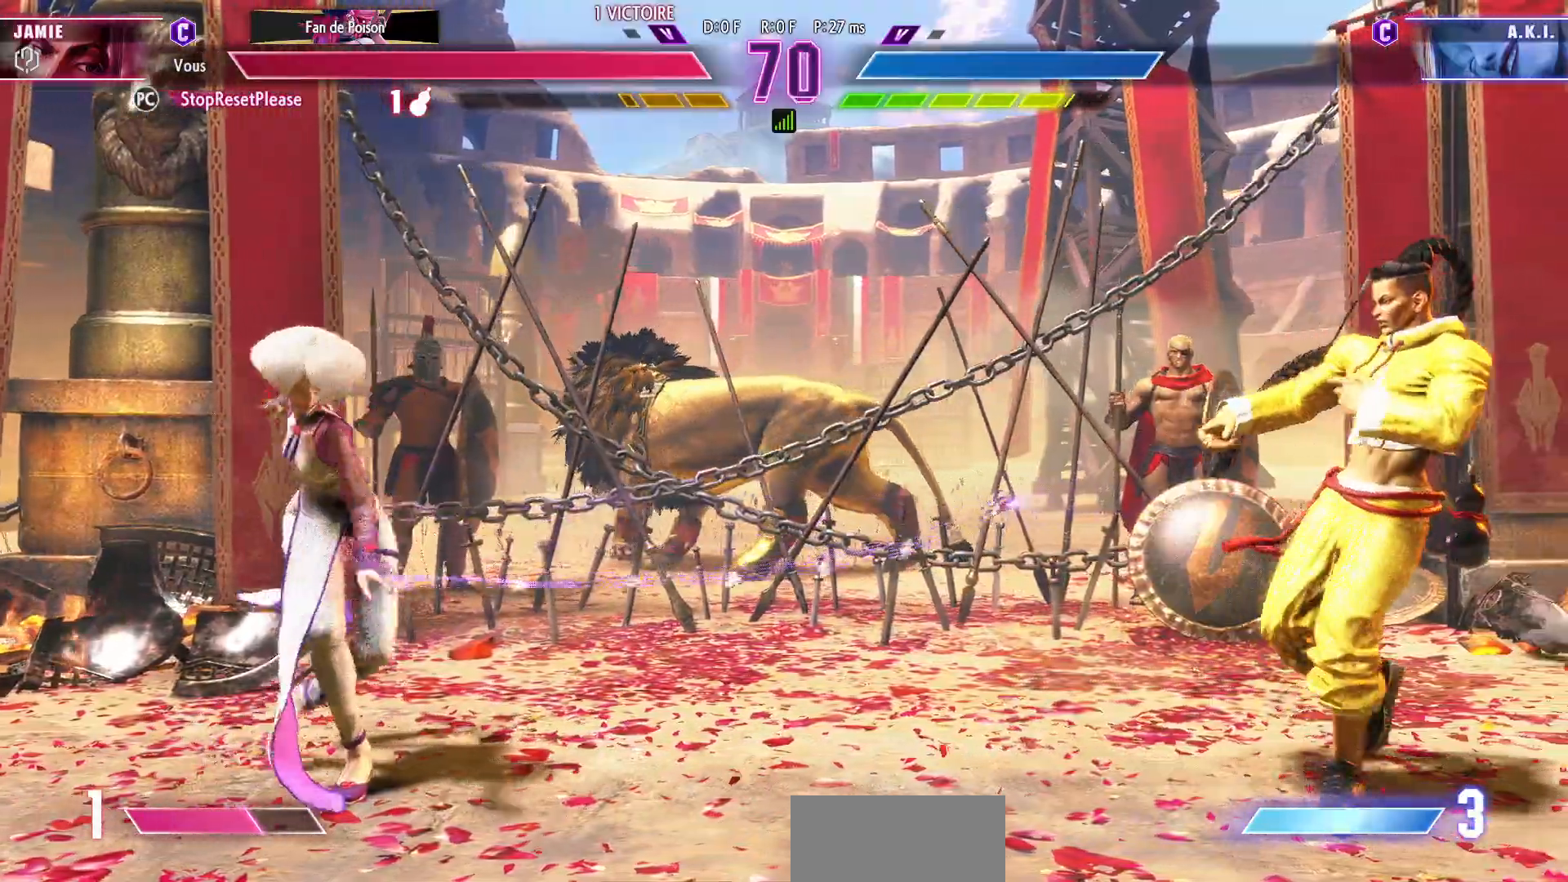
{"dt_ms": 500, "buttons": [], "left_stick": "center", "events": [[100, "left_stick", "center"], [217, "left_stick", "right"], [283, "left_stick", "center"], [350, "left_stick", "right"], [467, "left_stick", "center"]]}
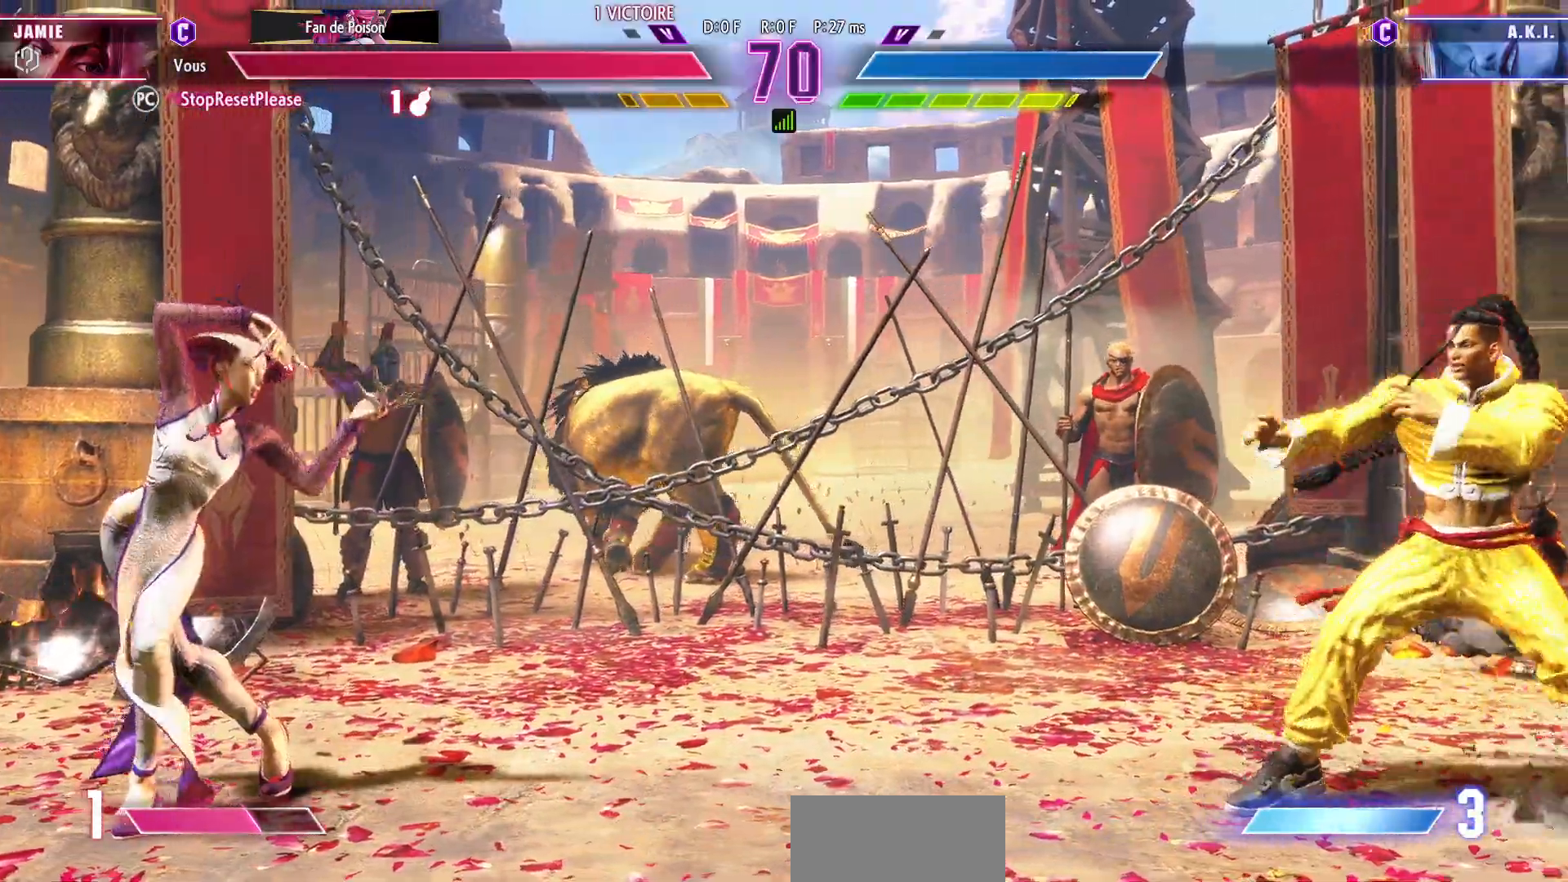
{"dt_ms": 500, "buttons": ["SQUARE"], "left_stick": "down"}
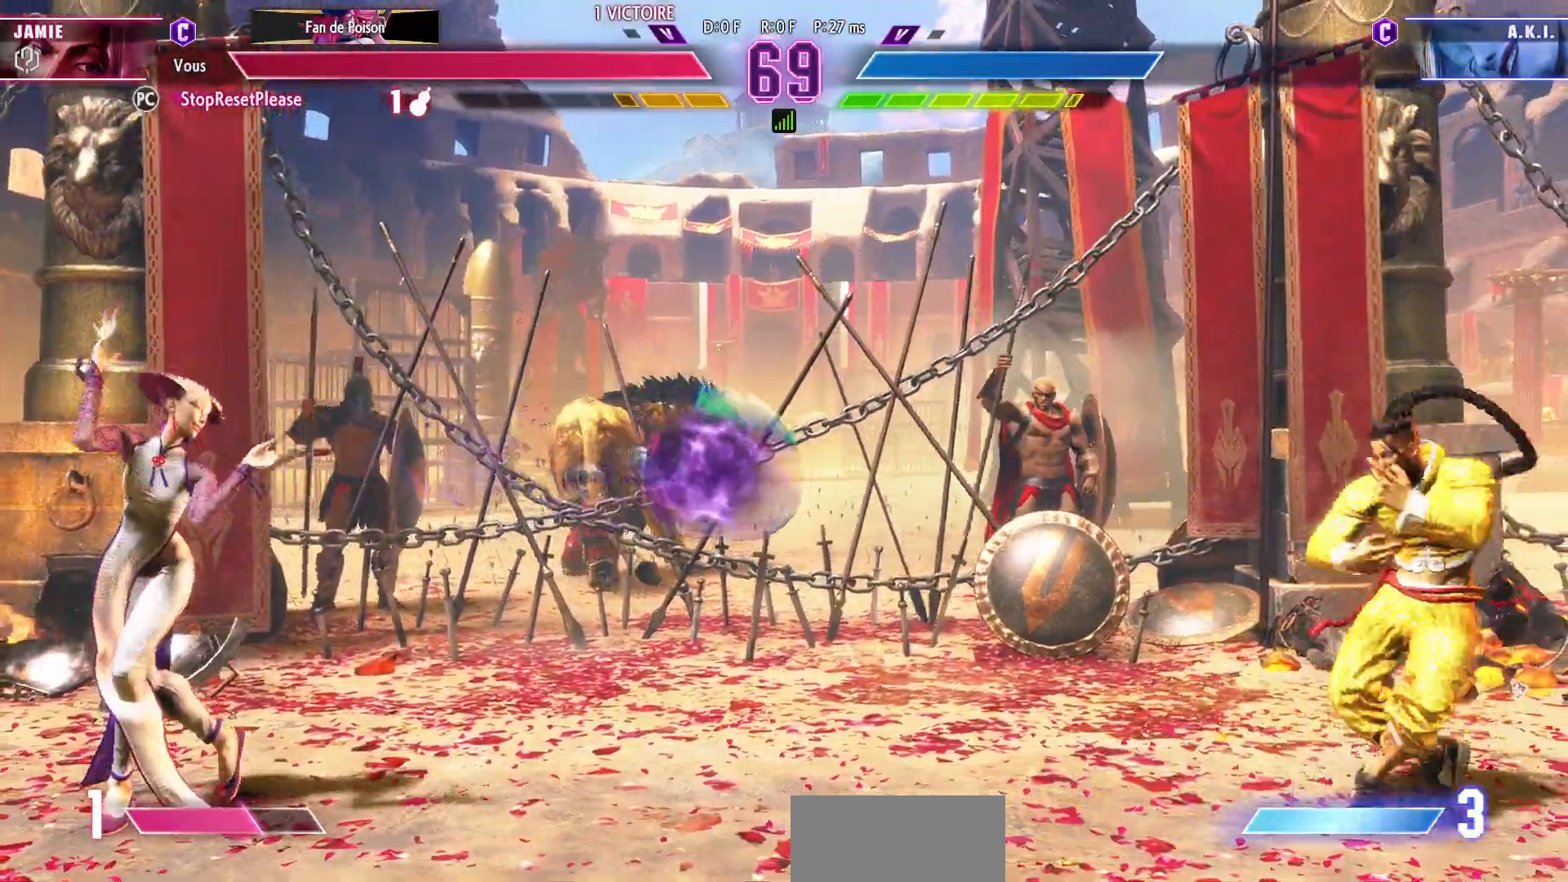
{"dt_ms": 500, "buttons": [], "left_stick": "center", "events": [[33, "SQUARE", "up"], [33, "left_stick", "center"]]}
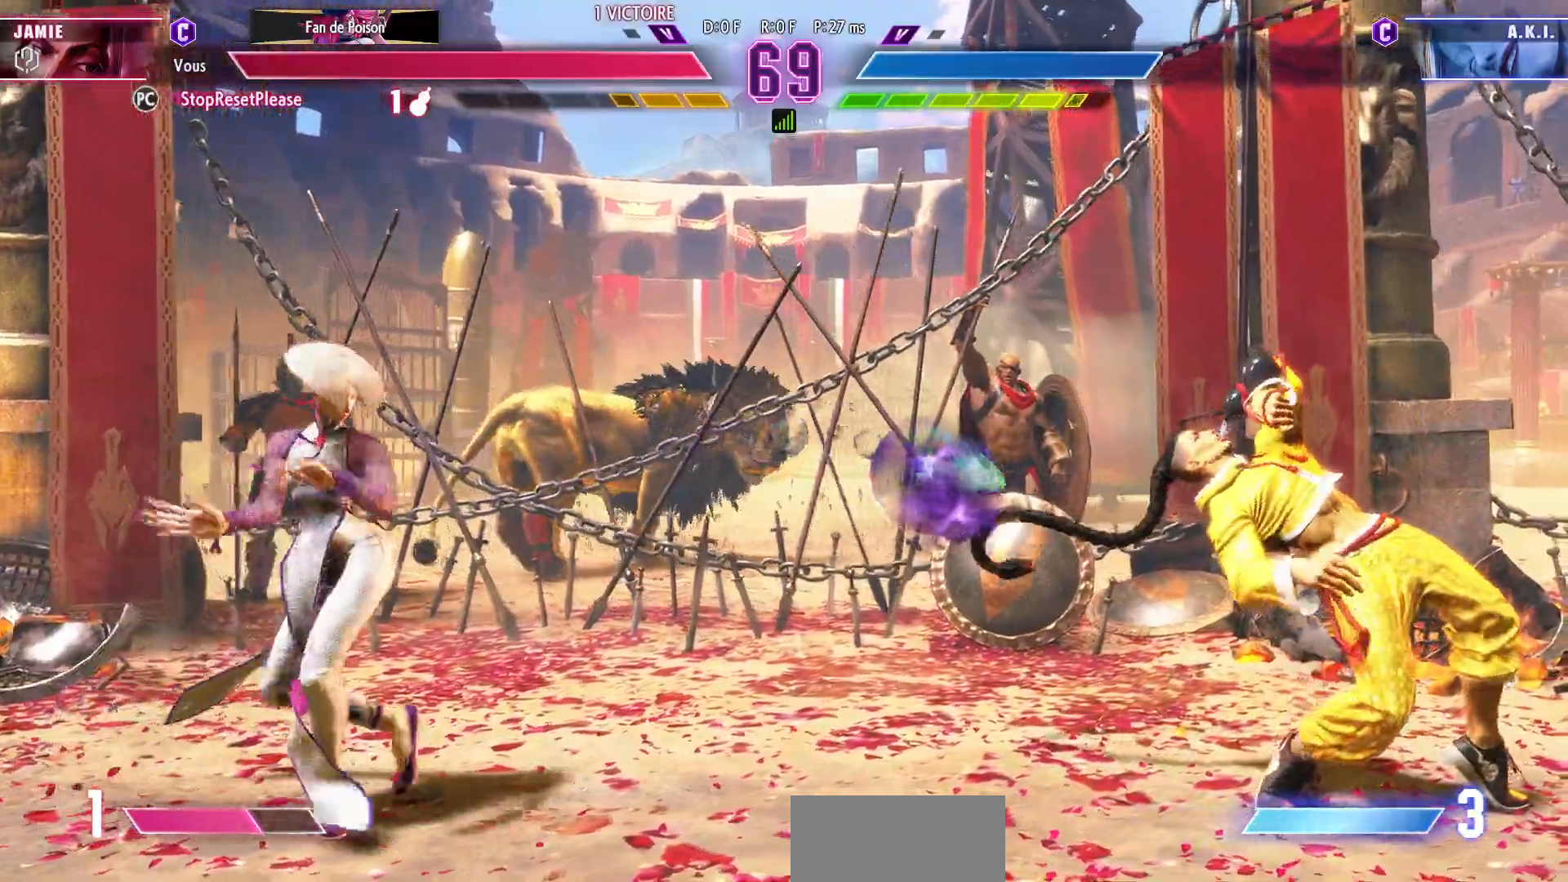
{"dt_ms": 500, "buttons": [], "left_stick": "down-right", "events": [[83, "left_stick", "down-right"]]}
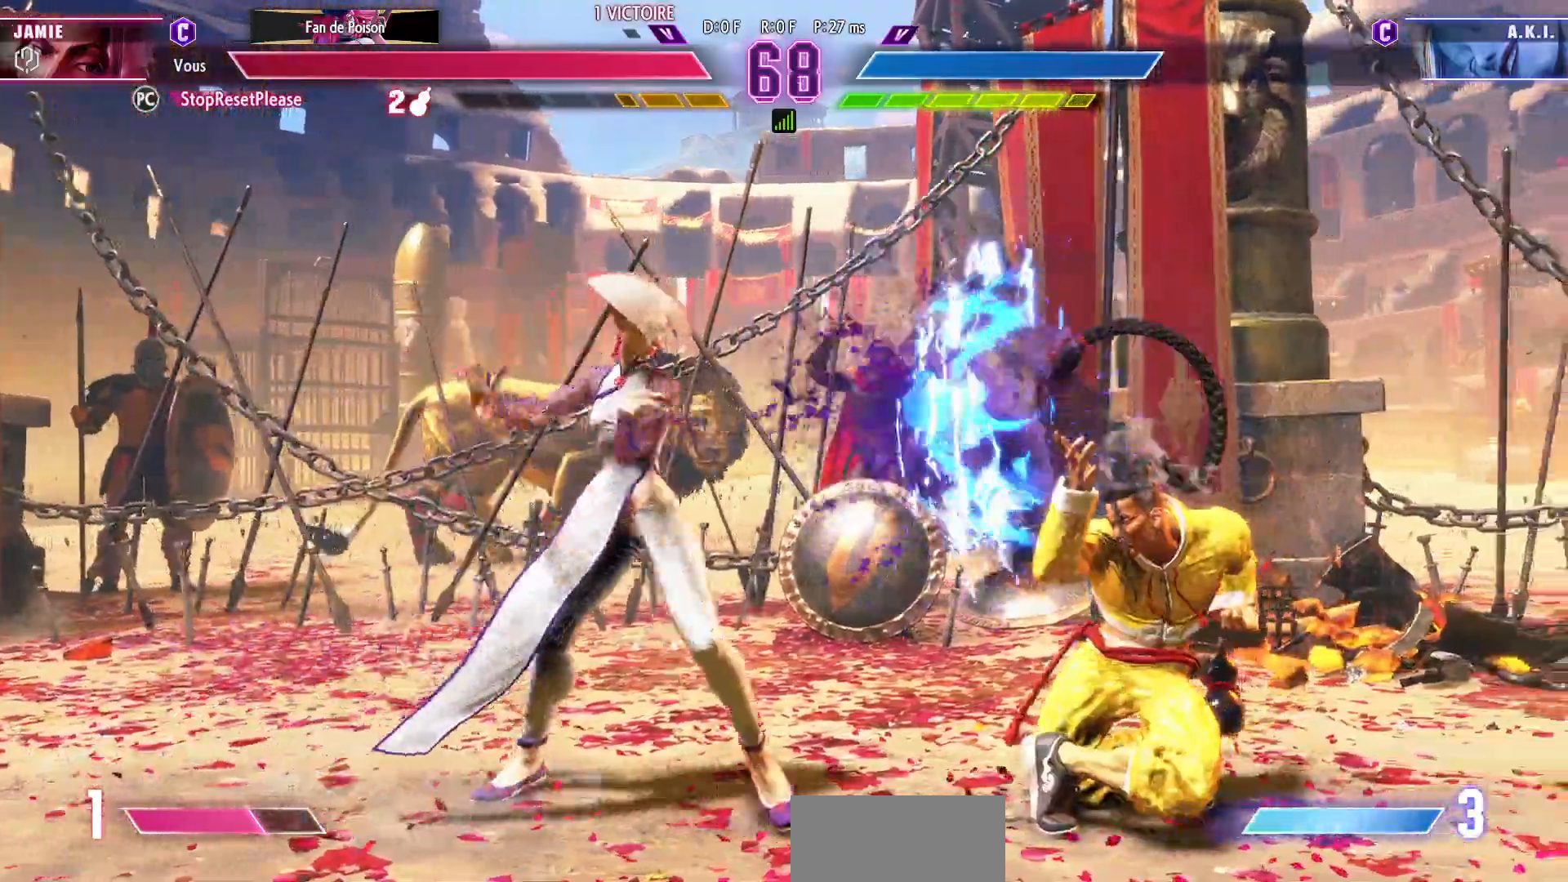
{"dt_ms": 500, "buttons": [], "left_stick": "down-right", "events": [[233, "SQUARE", "down"], [350, "SQUARE", "up"]]}
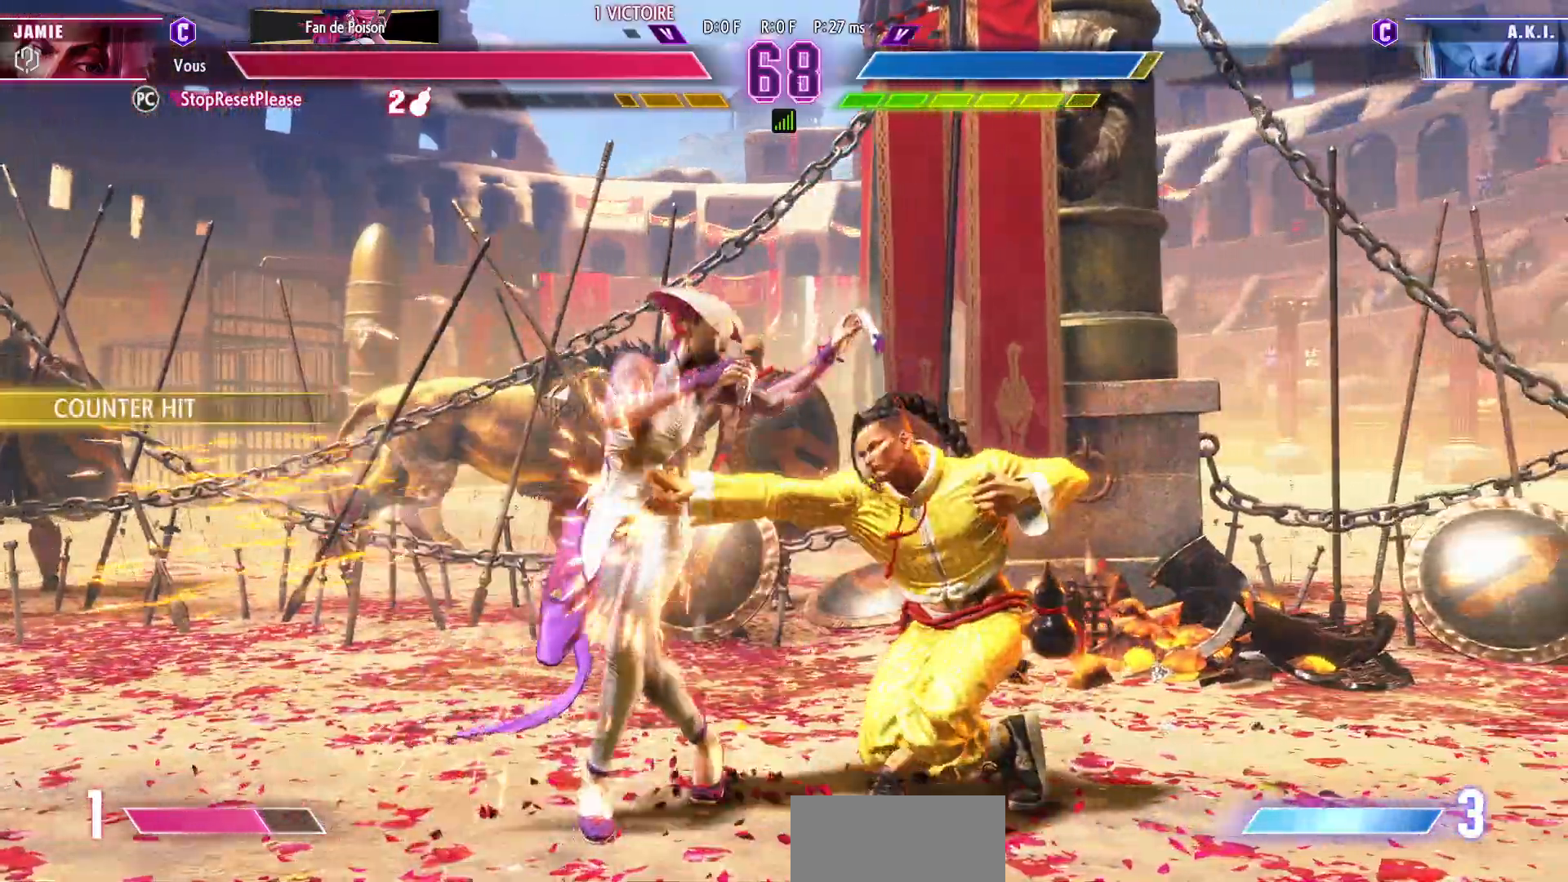
{"dt_ms": 500, "buttons": [], "left_stick": "center", "events": [[133, "TRIANGLE", "down"], [217, "TRIANGLE", "up"], [250, "left_stick", "down-left"], [300, "left_stick", "center"], [317, "TRIANGLE", "down"], [417, "TRIANGLE", "up"]]}
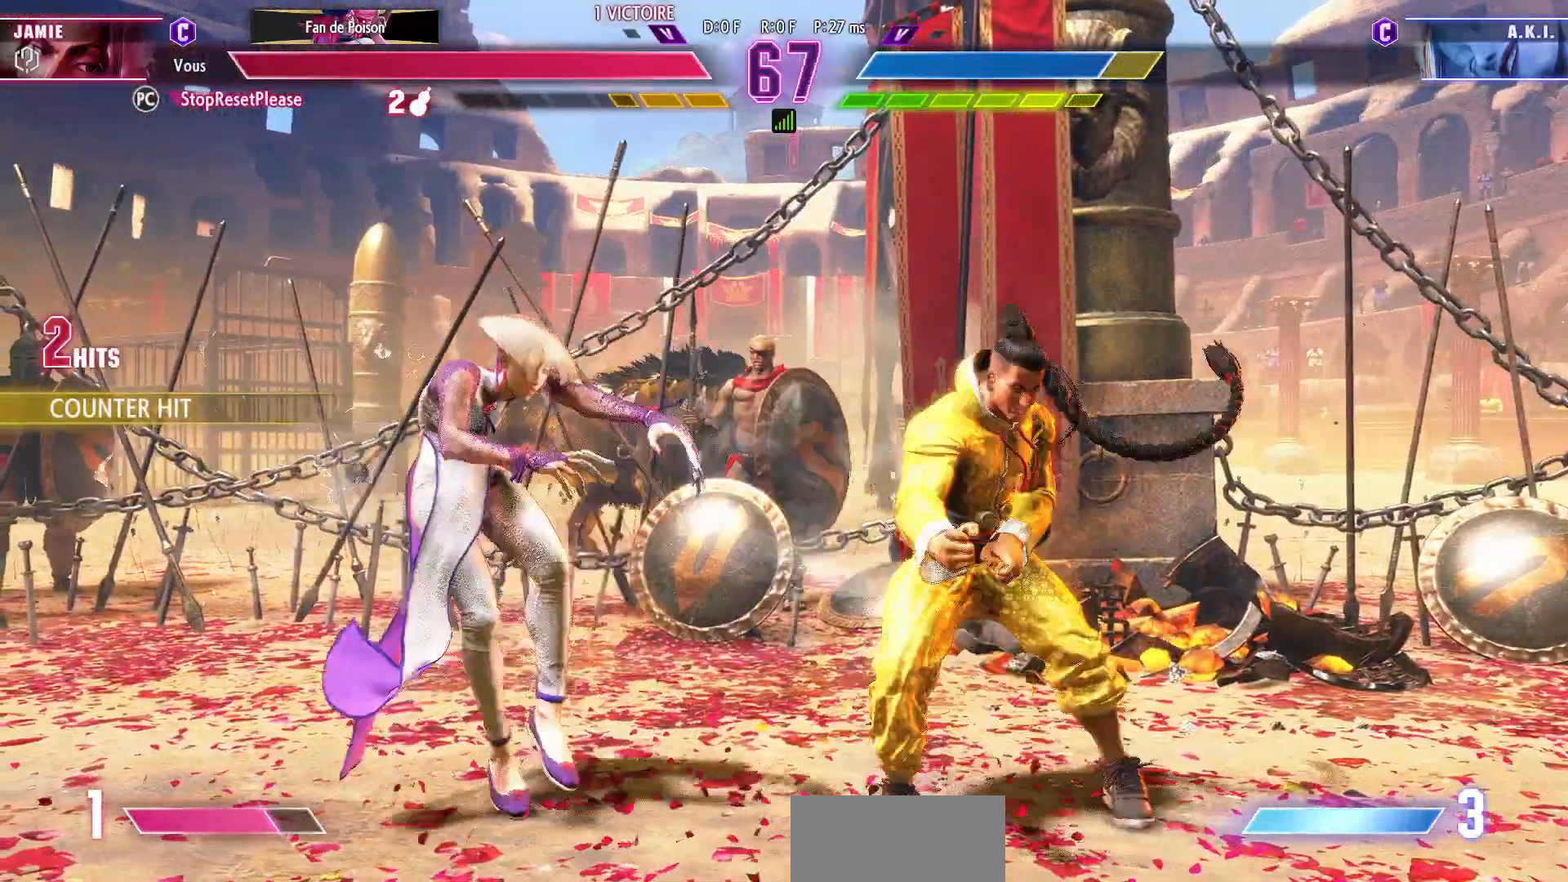
{"dt_ms": 1000, "buttons": ["CROSS"], "left_stick": "left"}
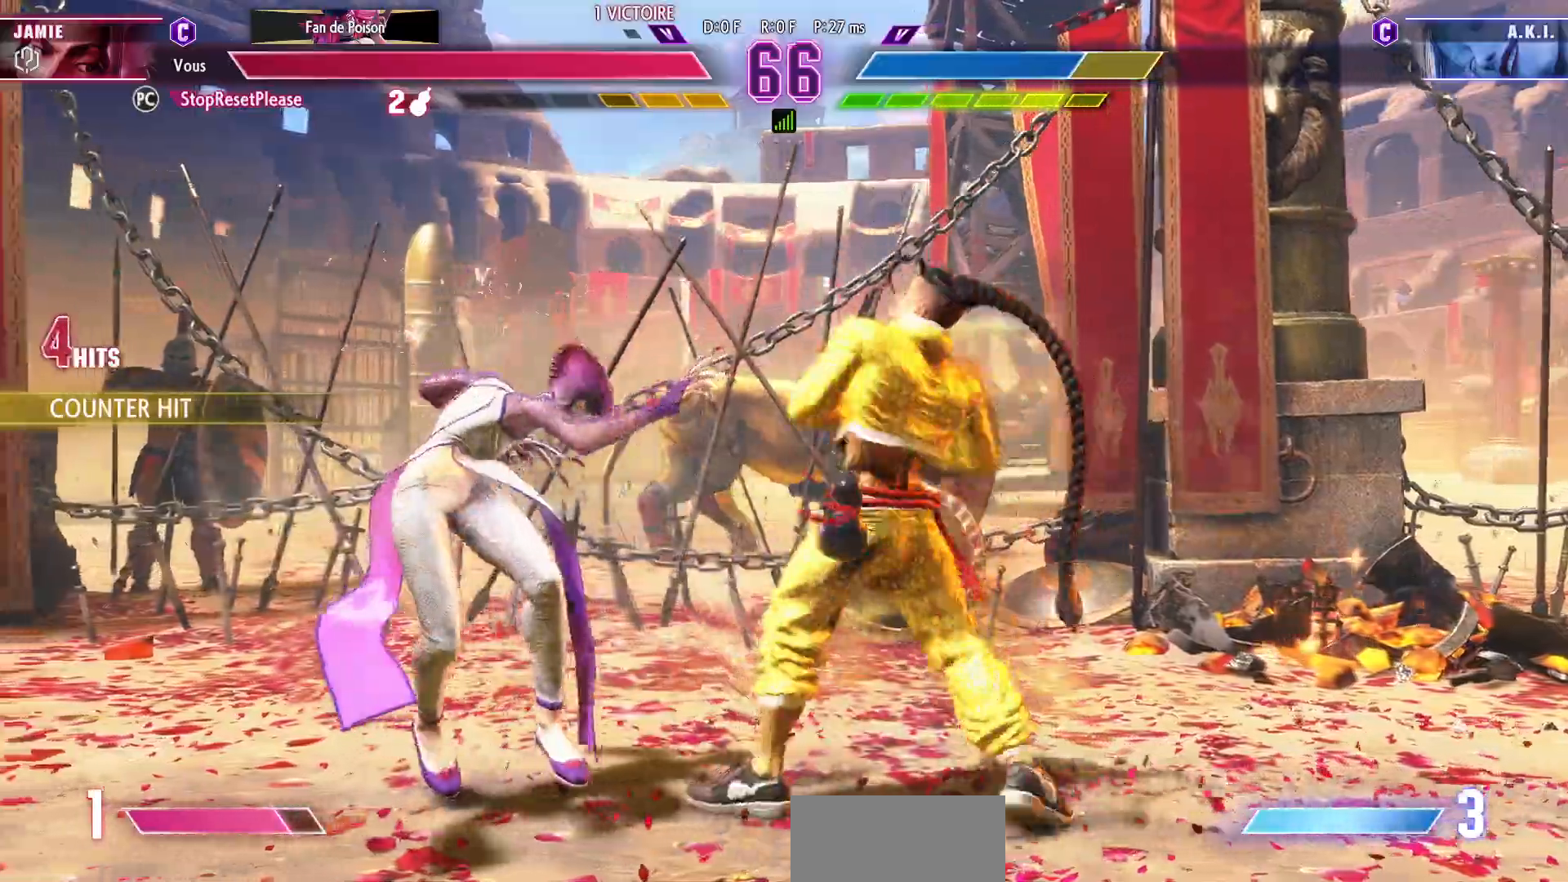
{"dt_ms": 500, "buttons": [], "left_stick": "center", "events": [[50, "CROSS", "up"], [217, "left_stick", "center"]]}
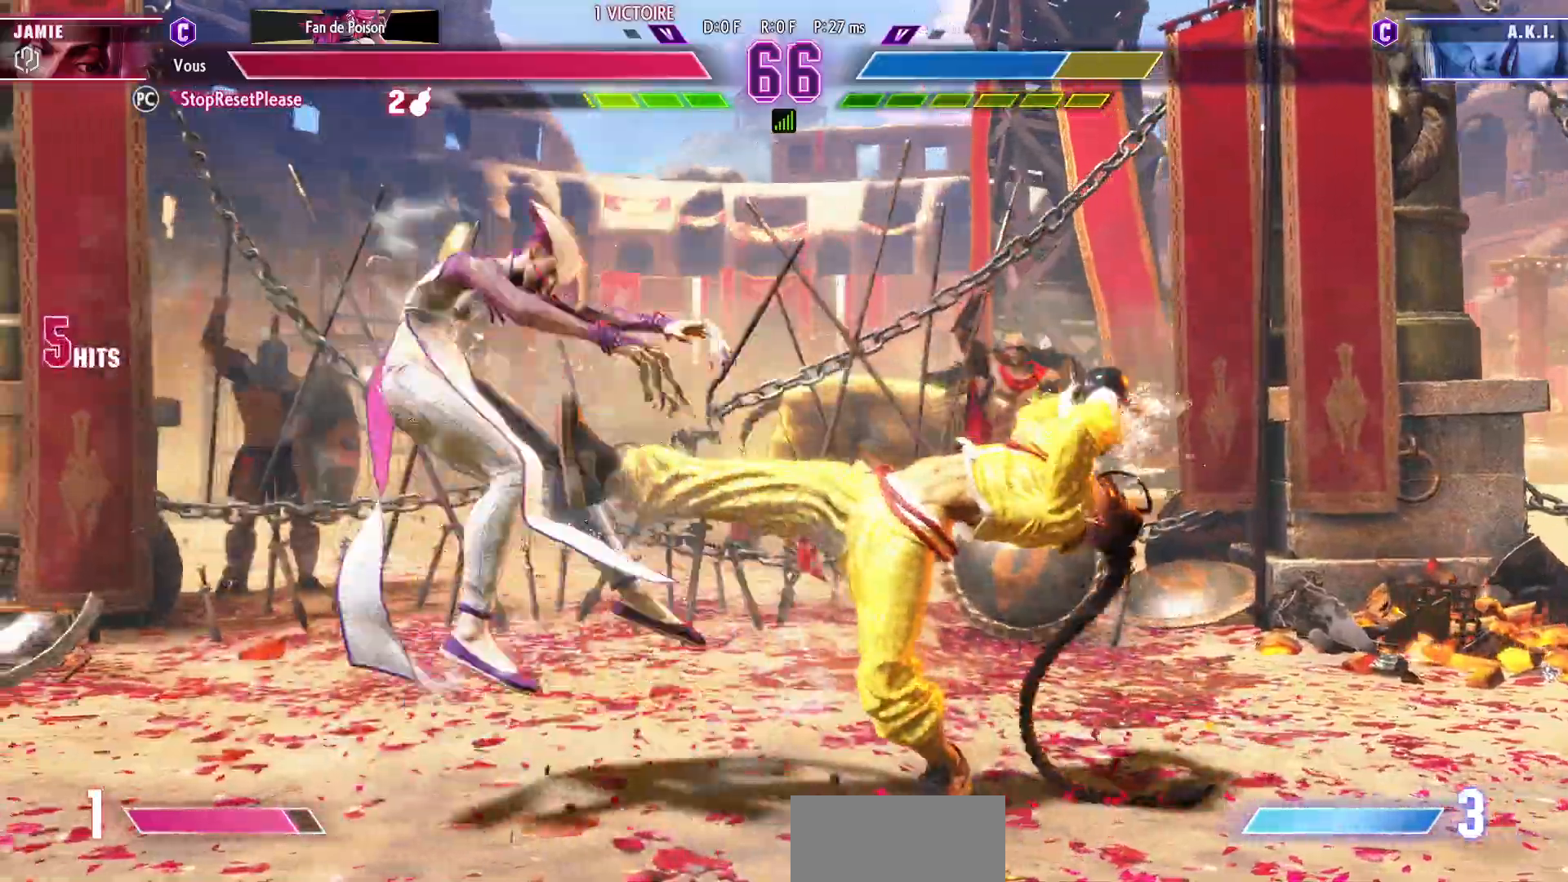
{"dt_ms": 500, "buttons": [], "left_stick": "center", "events": []}
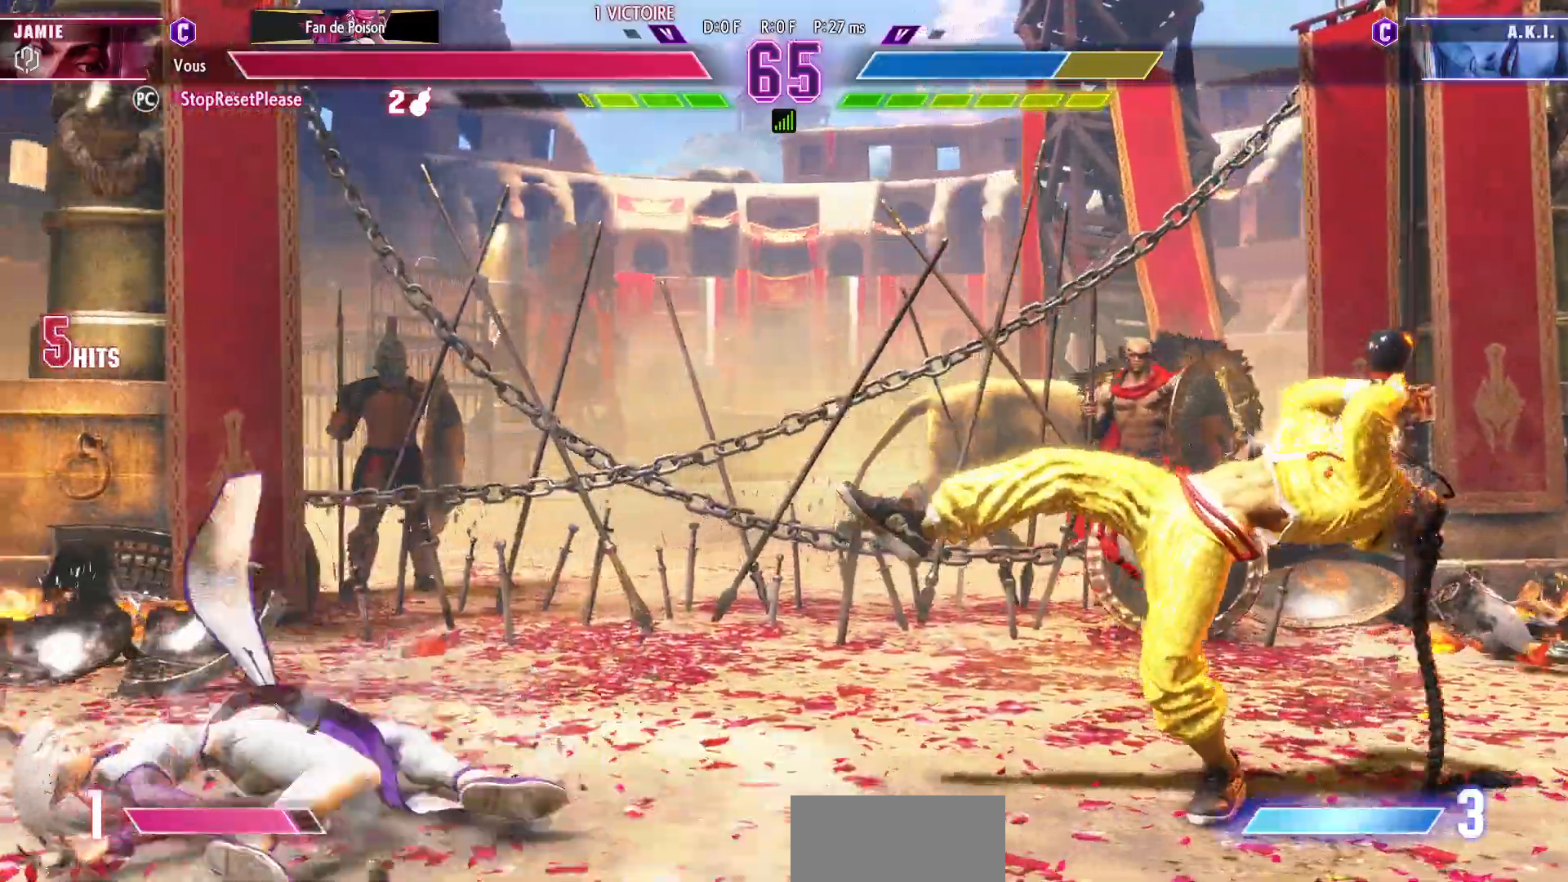
{"dt_ms": 500, "buttons": [], "left_stick": "right", "events": [[217, "left_stick", "right"]]}